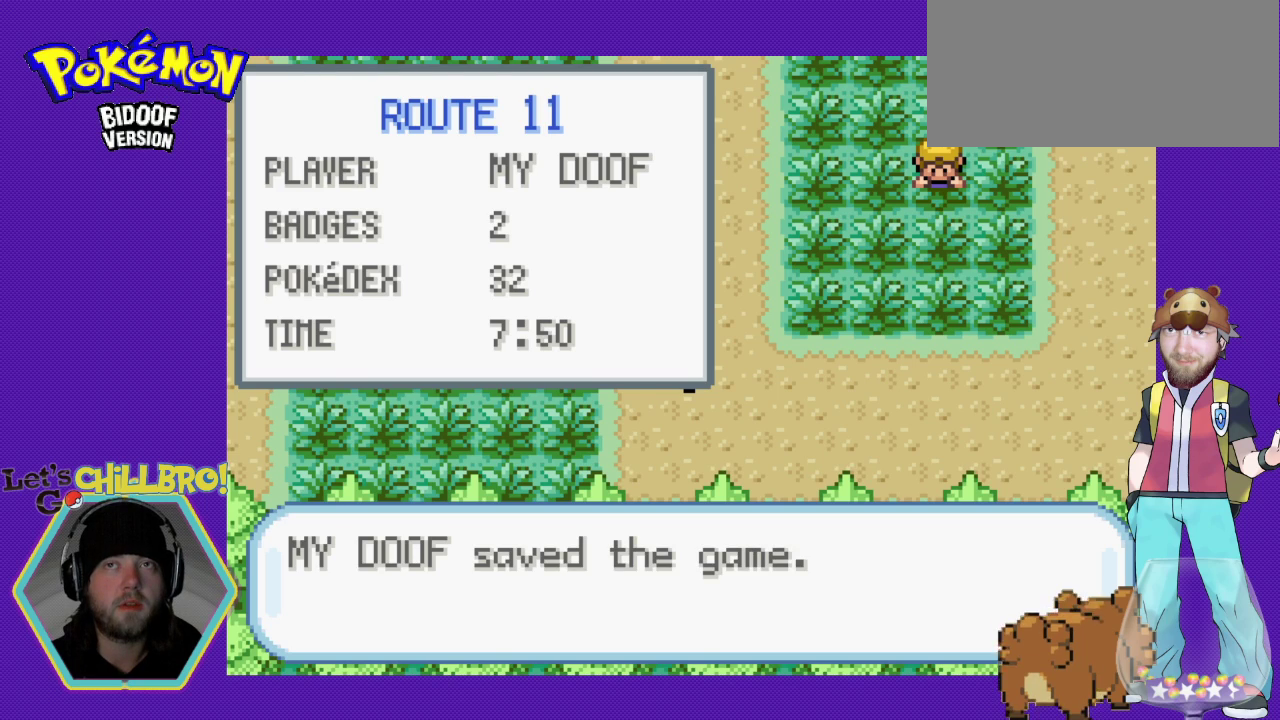
Gameplay with a controller (Nintendo layout); each line is a JSON object with the inputs held at the frame after it. "events" lists button and stick changes between this image and that frame as [ms after this image, input, new state], when the widget could be followed in between. Not read: L3 R3.
{"buttons": ["DPAD_UP"], "events": []}
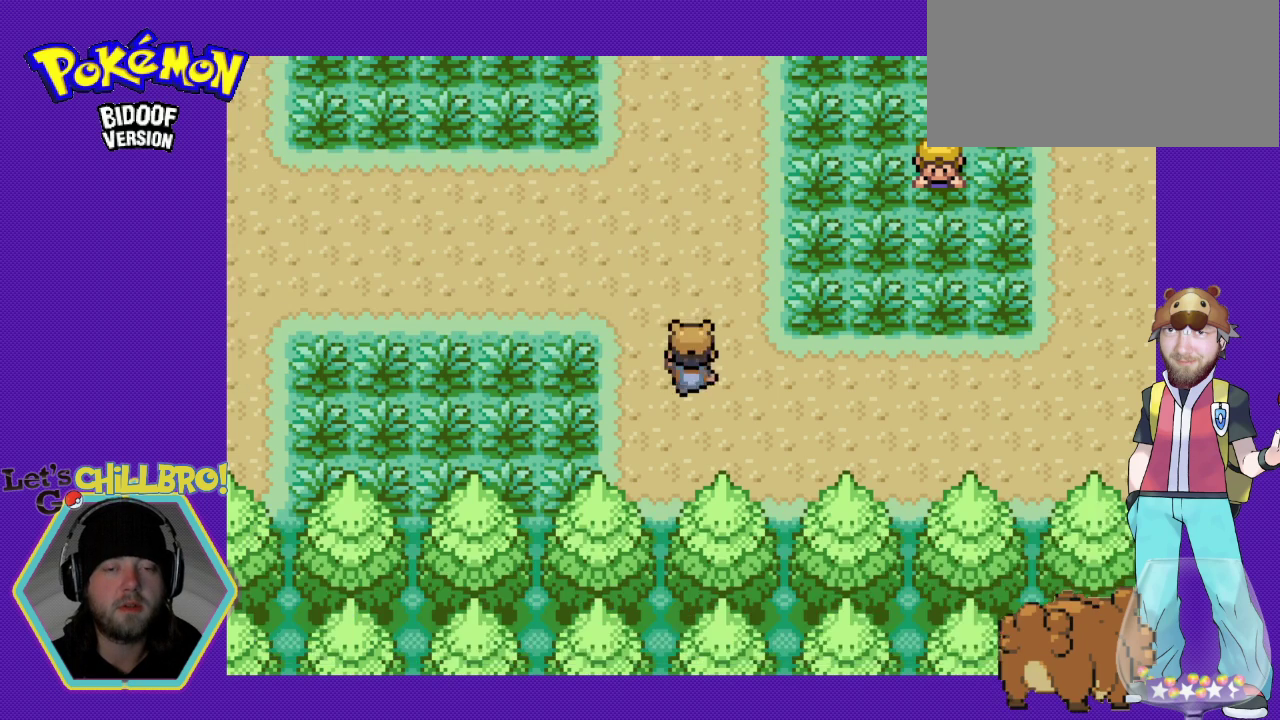
{"buttons": ["B", "DPAD_LEFT"], "events": [[67, "B", "down"], [167, "B", "up"], [433, "DPAD_UP", "up"], [467, "B", "down"], [467, "DPAD_LEFT", "down"]]}
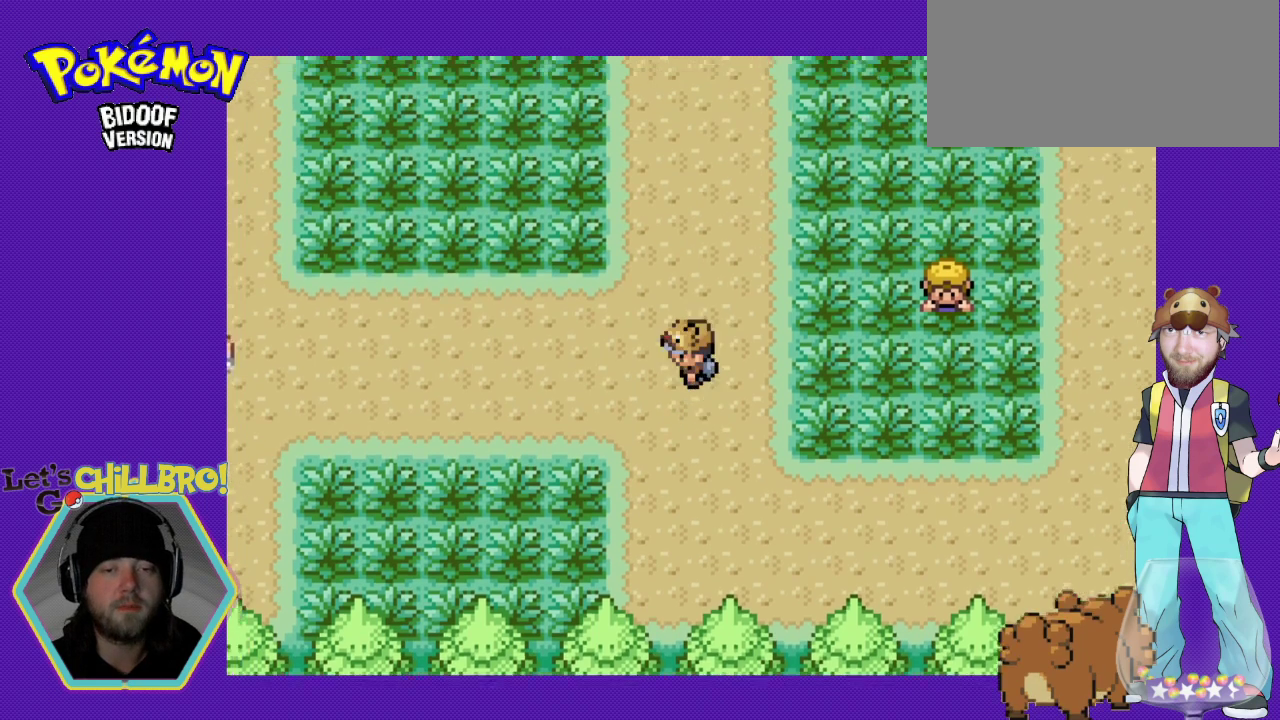
{"buttons": ["B", "DPAD_LEFT"], "events": []}
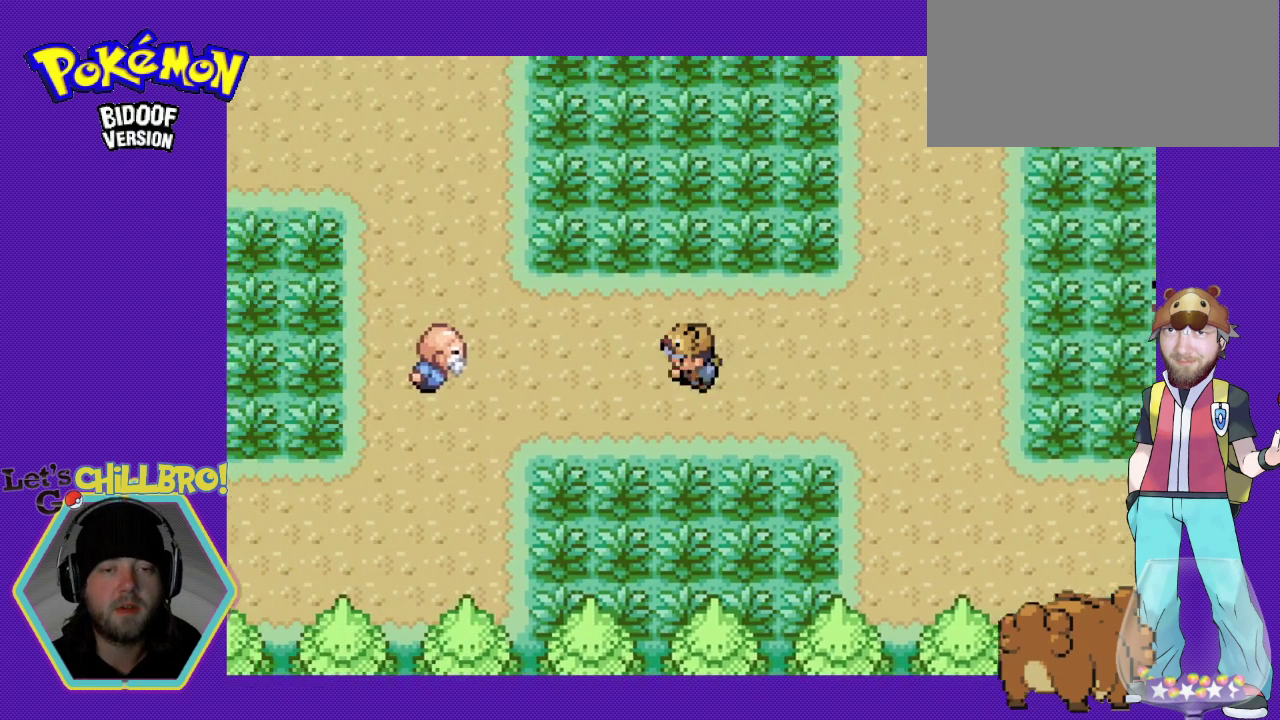
{"buttons": [], "events": [[333, "DPAD_LEFT", "up"], [400, "B", "up"]]}
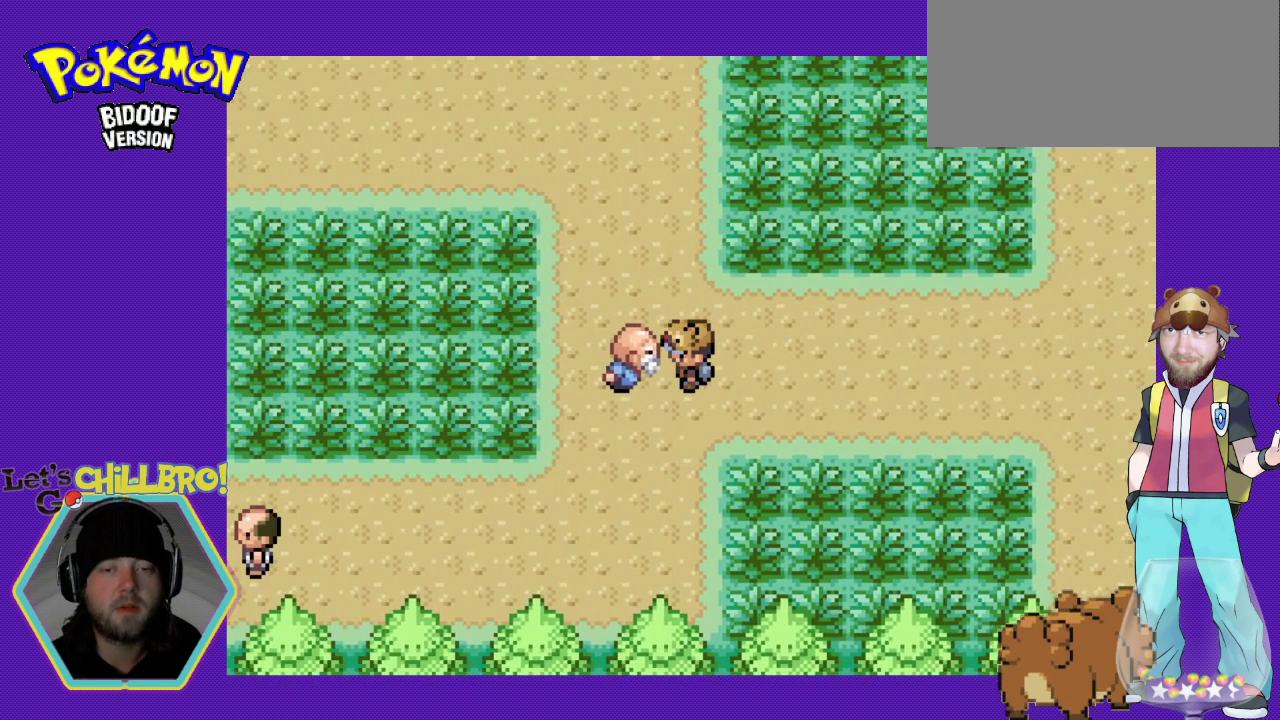
{"buttons": ["B", "DPAD_UP", "DPAD_LEFT"], "events": [[400, "DPAD_LEFT", "down"], [433, "B", "down"], [433, "DPAD_UP", "down"]]}
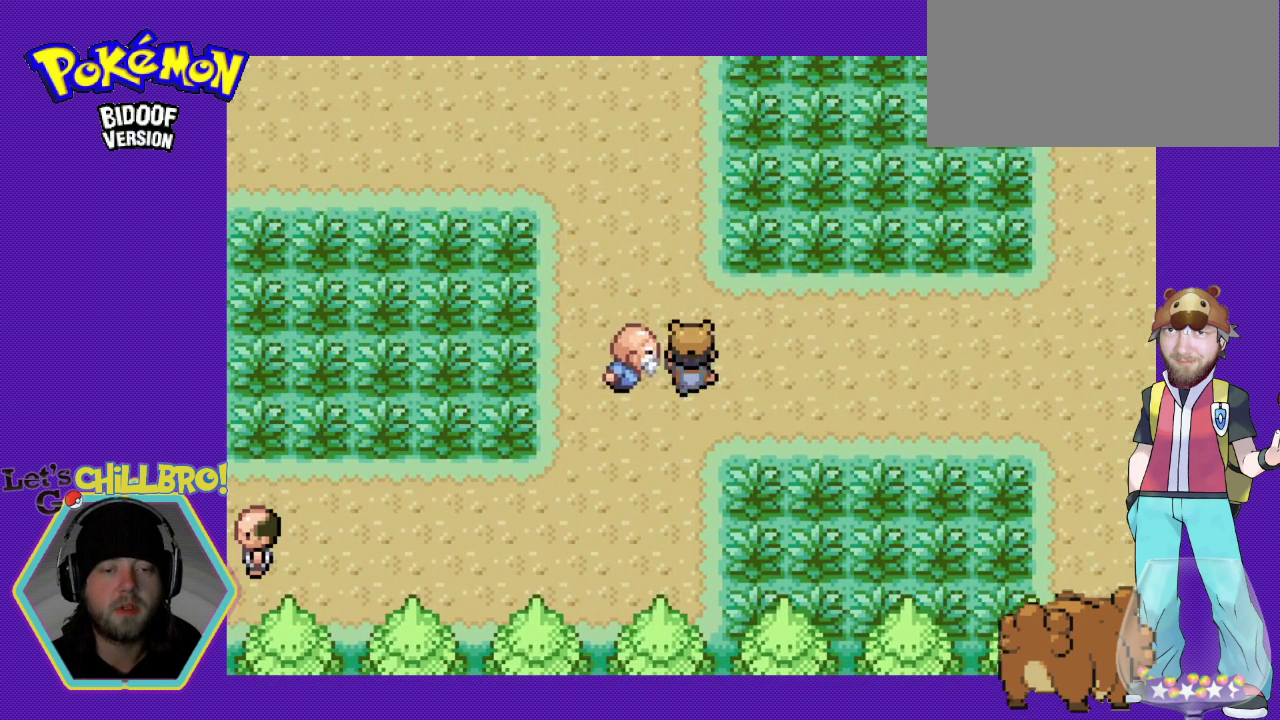
{"buttons": ["B"], "events": [[200, "DPAD_UP", "up"], [467, "DPAD_LEFT", "up"]]}
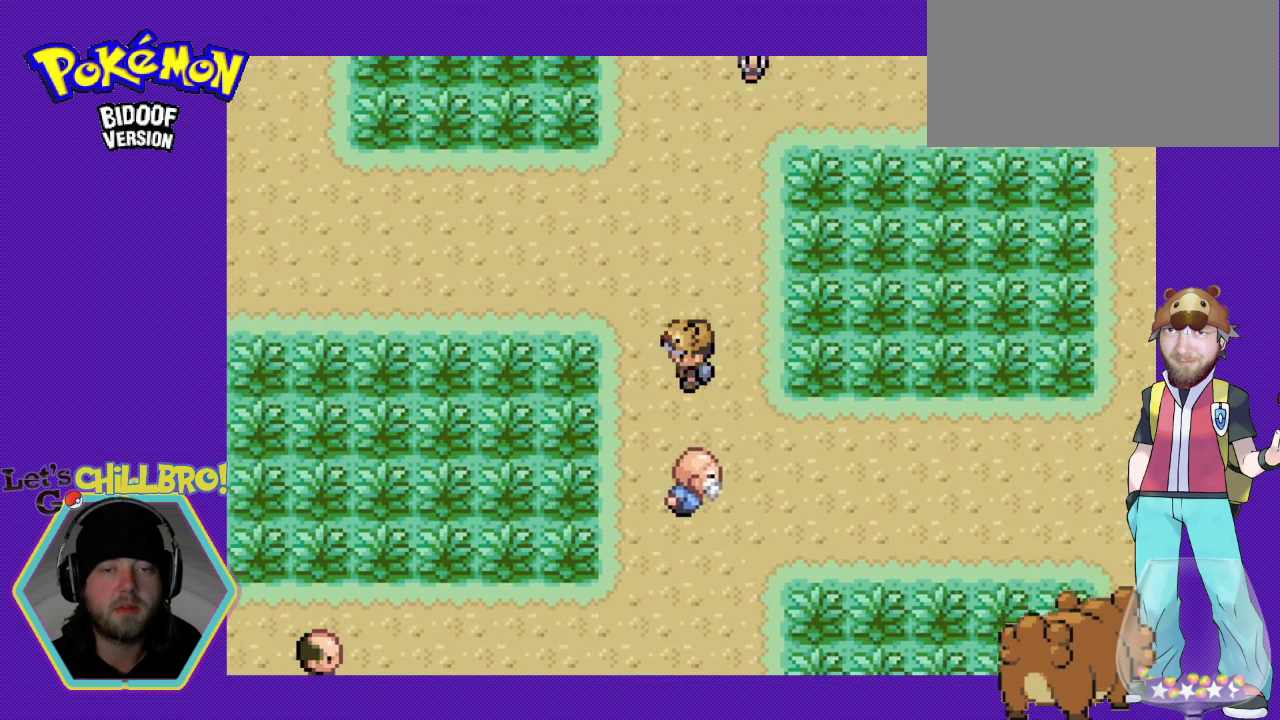
{"buttons": ["B", "DPAD_DOWN"], "events": [[67, "B", "up"], [200, "DPAD_DOWN", "down"], [333, "B", "down"]]}
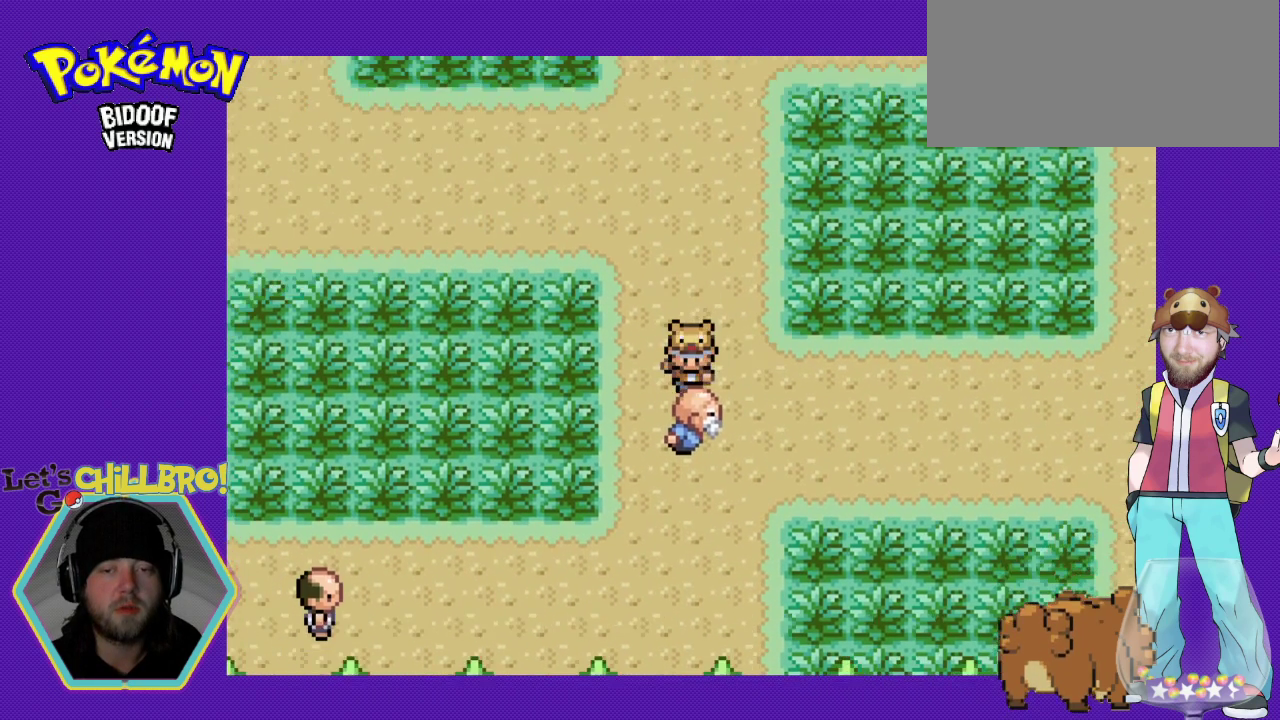
{"buttons": ["DPAD_DOWN"], "events": [[100, "B", "up"], [133, "DPAD_DOWN", "up"], [167, "DPAD_RIGHT", "down"], [333, "DPAD_DOWN", "down"], [333, "DPAD_RIGHT", "up"]]}
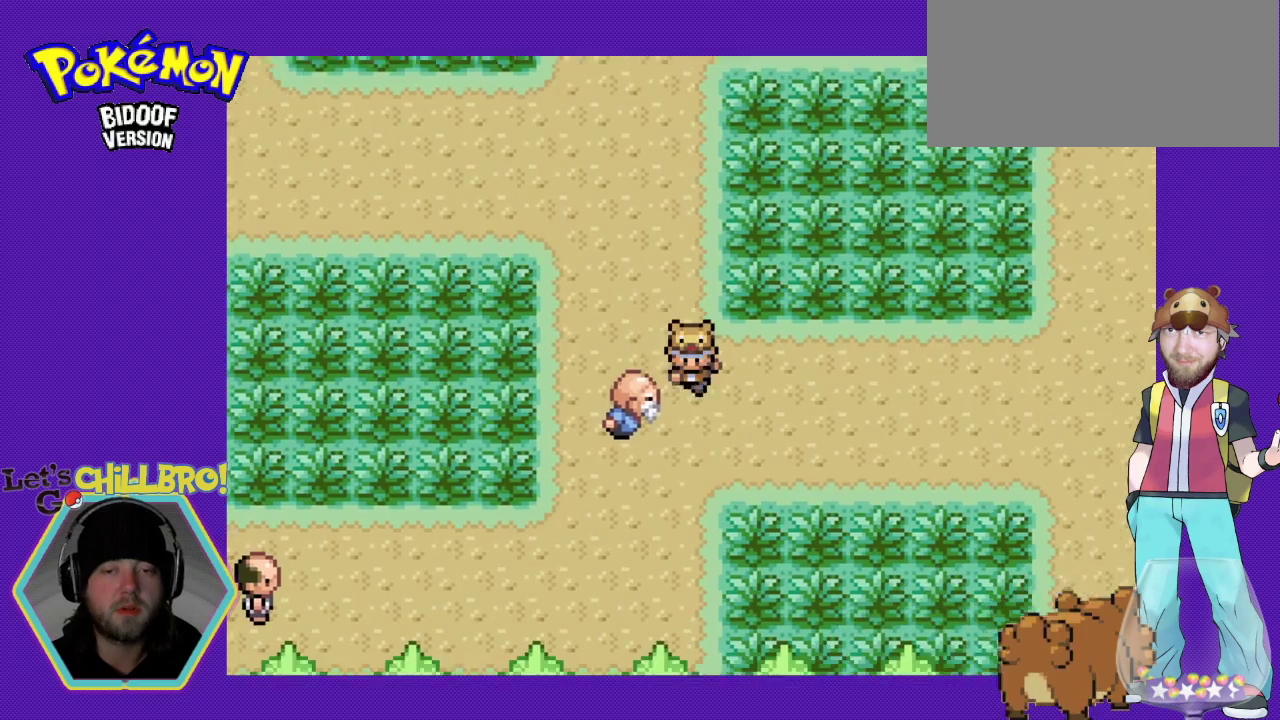
{"buttons": ["B", "DPAD_LEFT"], "events": [[67, "B", "down"], [267, "DPAD_LEFT", "down"], [367, "DPAD_LEFT", "up"], [433, "DPAD_LEFT", "down"], [467, "DPAD_DOWN", "up"]]}
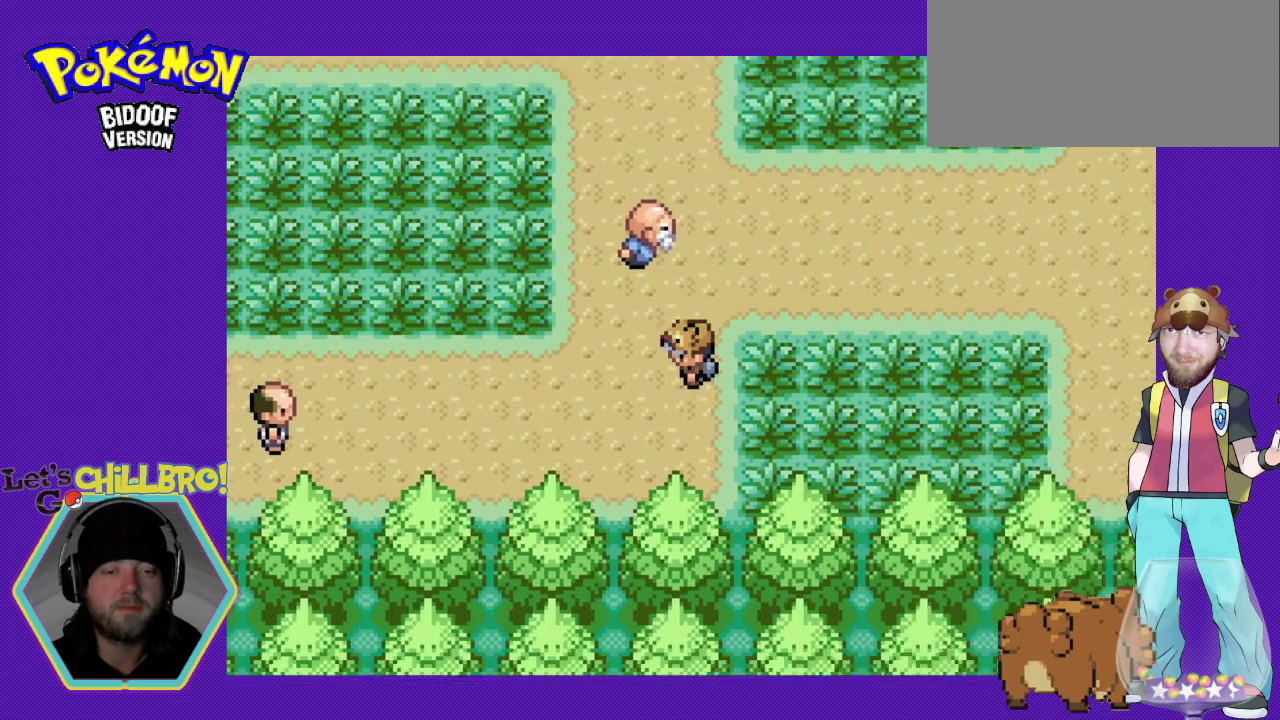
{"buttons": ["B", "DPAD_LEFT"], "events": [[233, "DPAD_DOWN", "down"], [233, "DPAD_LEFT", "up"], [400, "DPAD_LEFT", "down"], [433, "DPAD_DOWN", "up"]]}
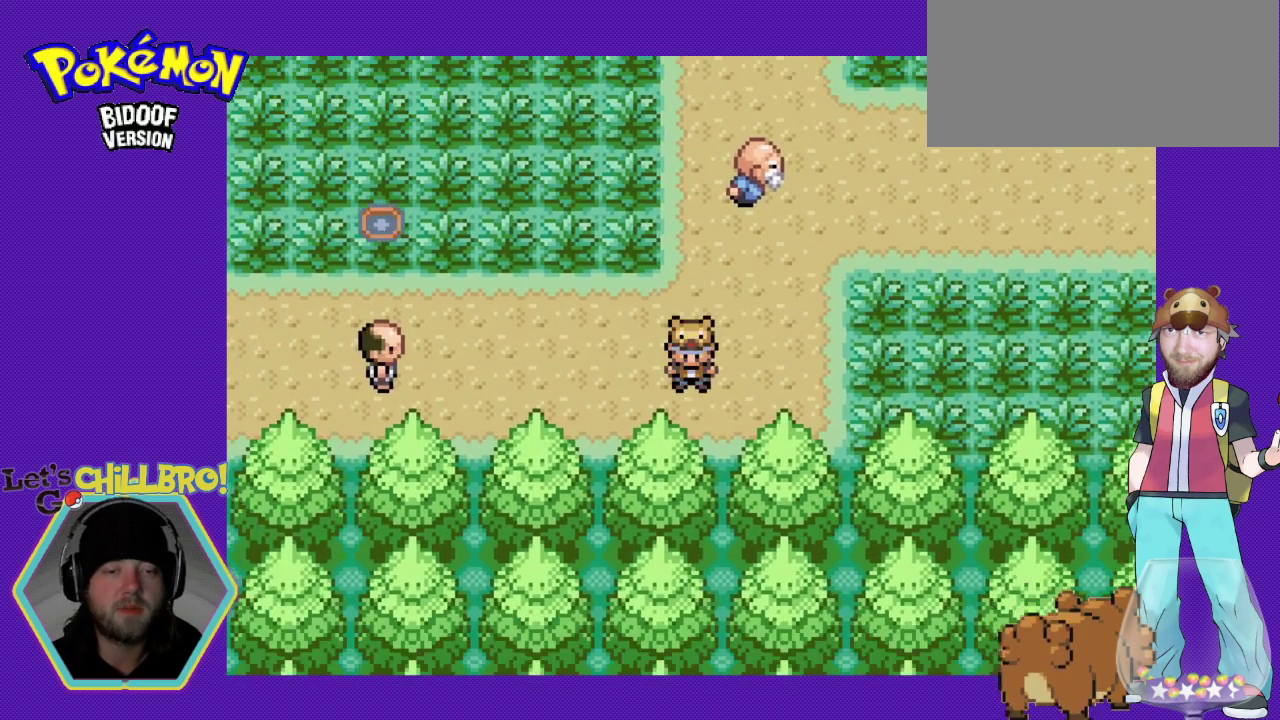
{"buttons": ["B", "DPAD_LEFT"], "events": []}
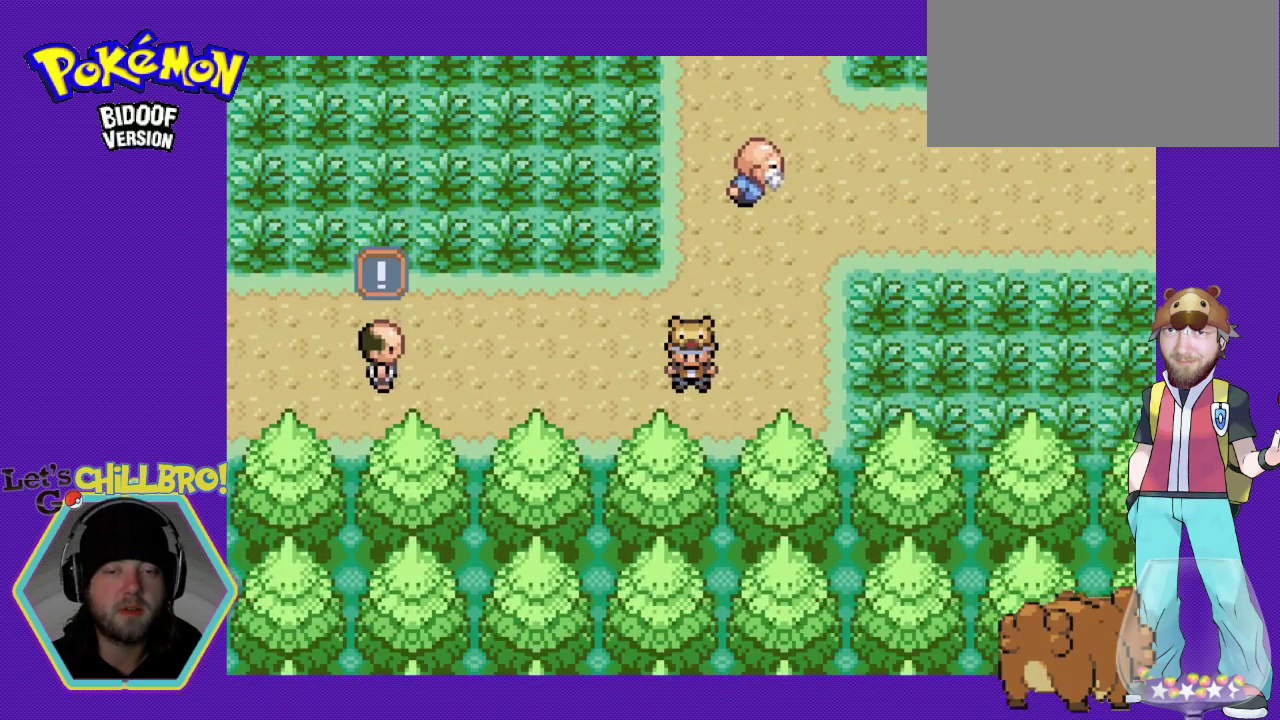
{"buttons": [], "events": [[233, "B", "up"], [267, "DPAD_LEFT", "up"]]}
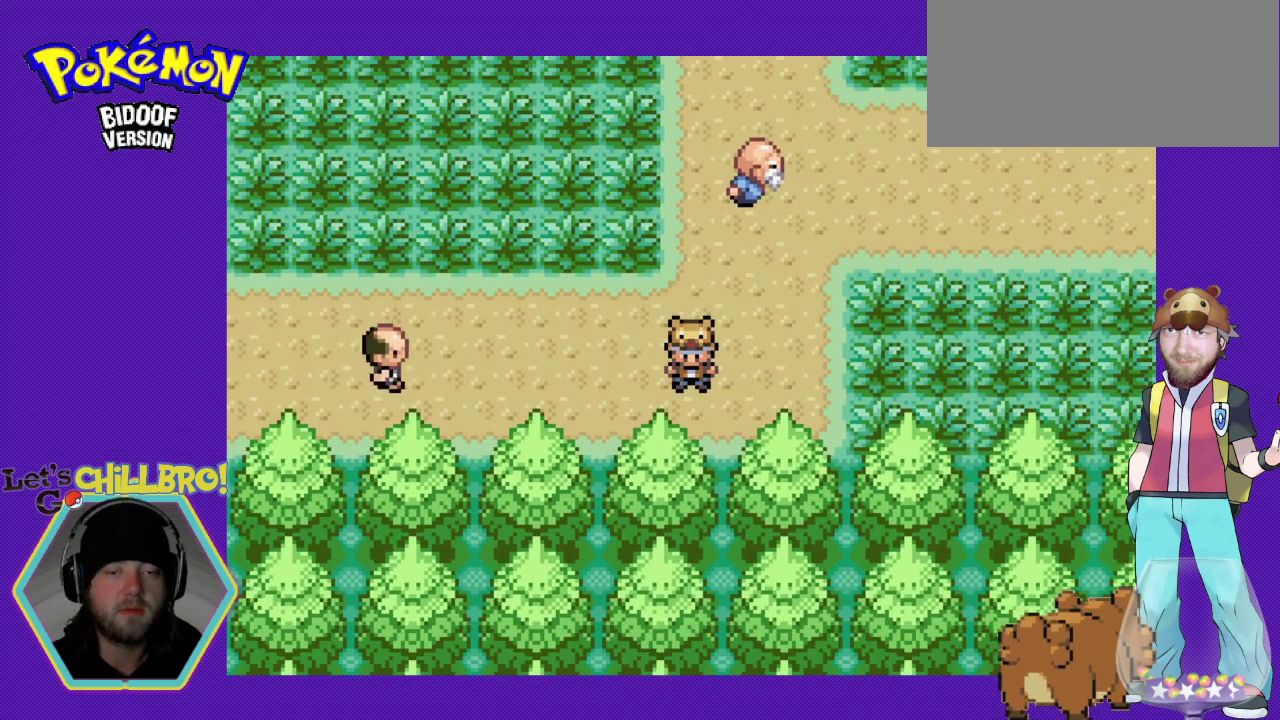
{"buttons": [], "events": []}
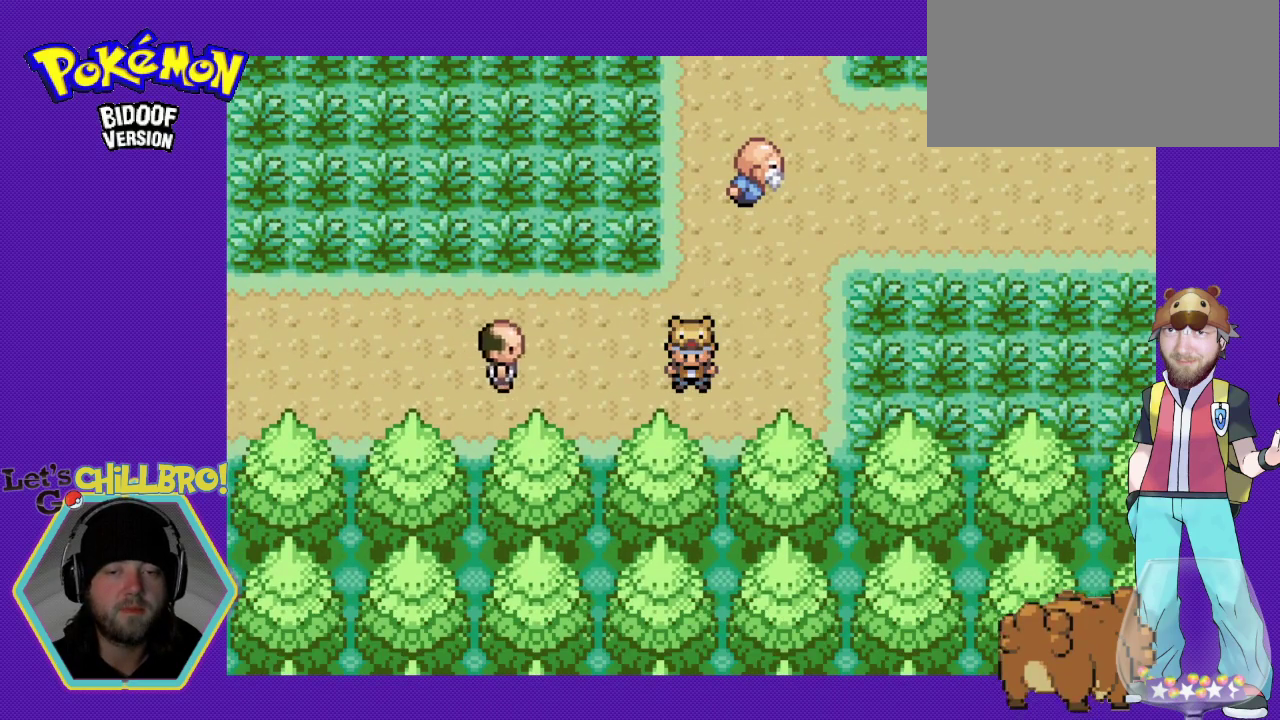
{"buttons": ["A"], "events": [[500, "A", "down"]]}
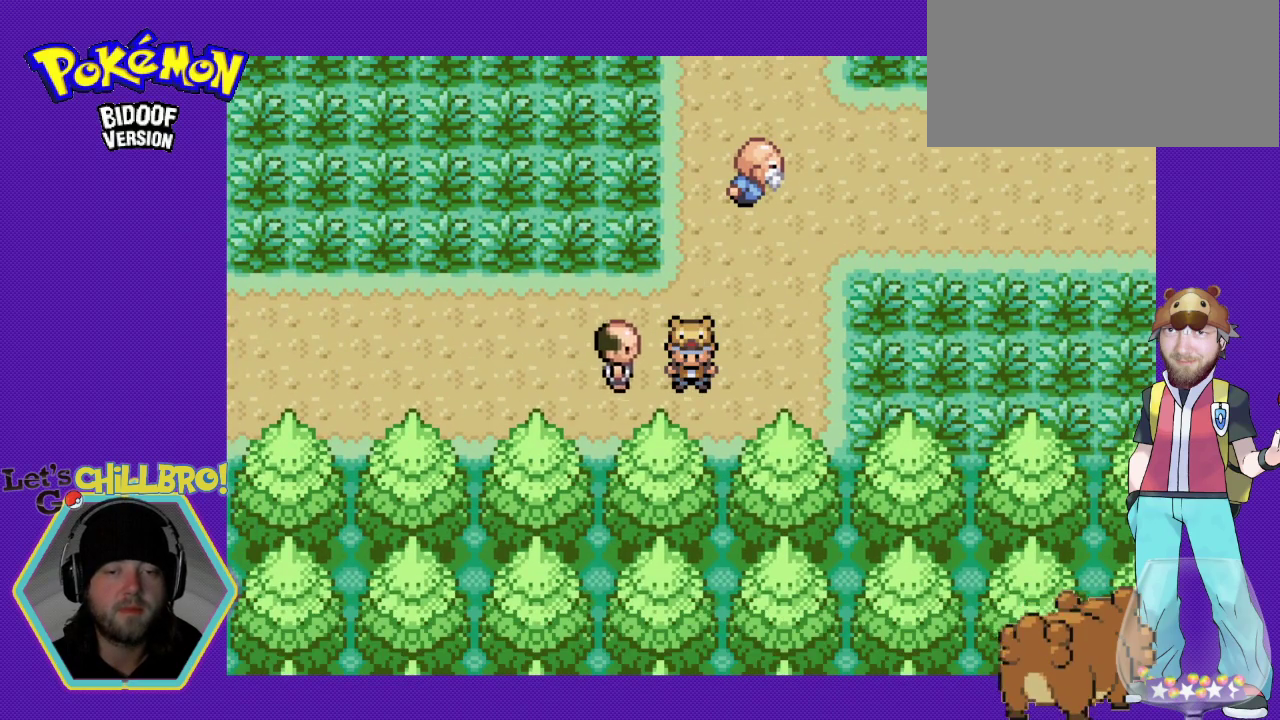
{"buttons": [], "events": [[200, "A", "up"]]}
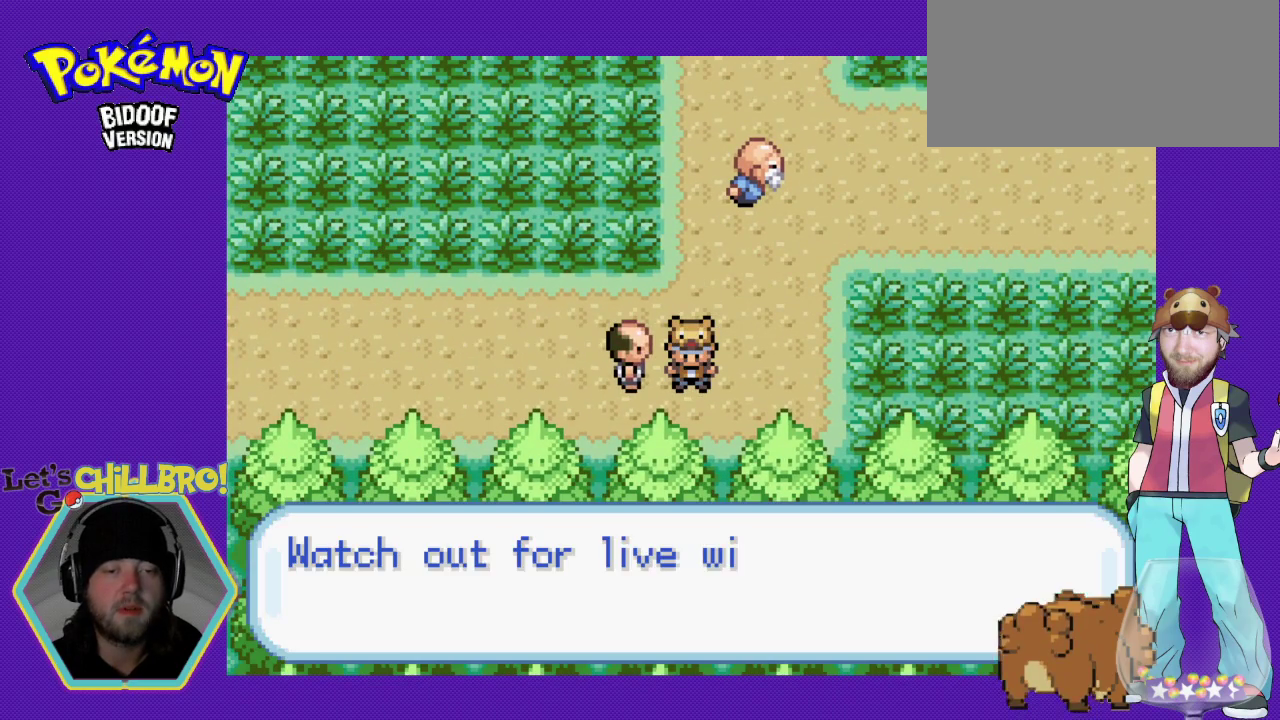
{"buttons": [], "events": []}
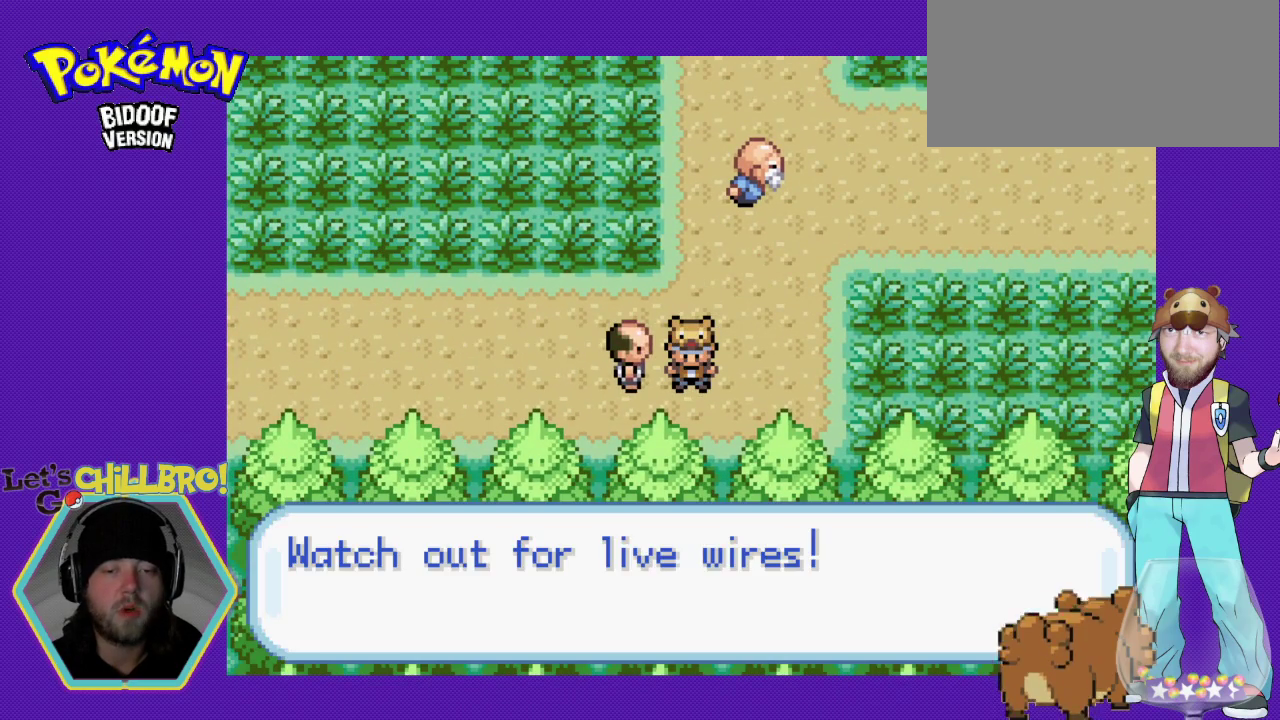
{"buttons": ["A"], "events": [[400, "A", "down"]]}
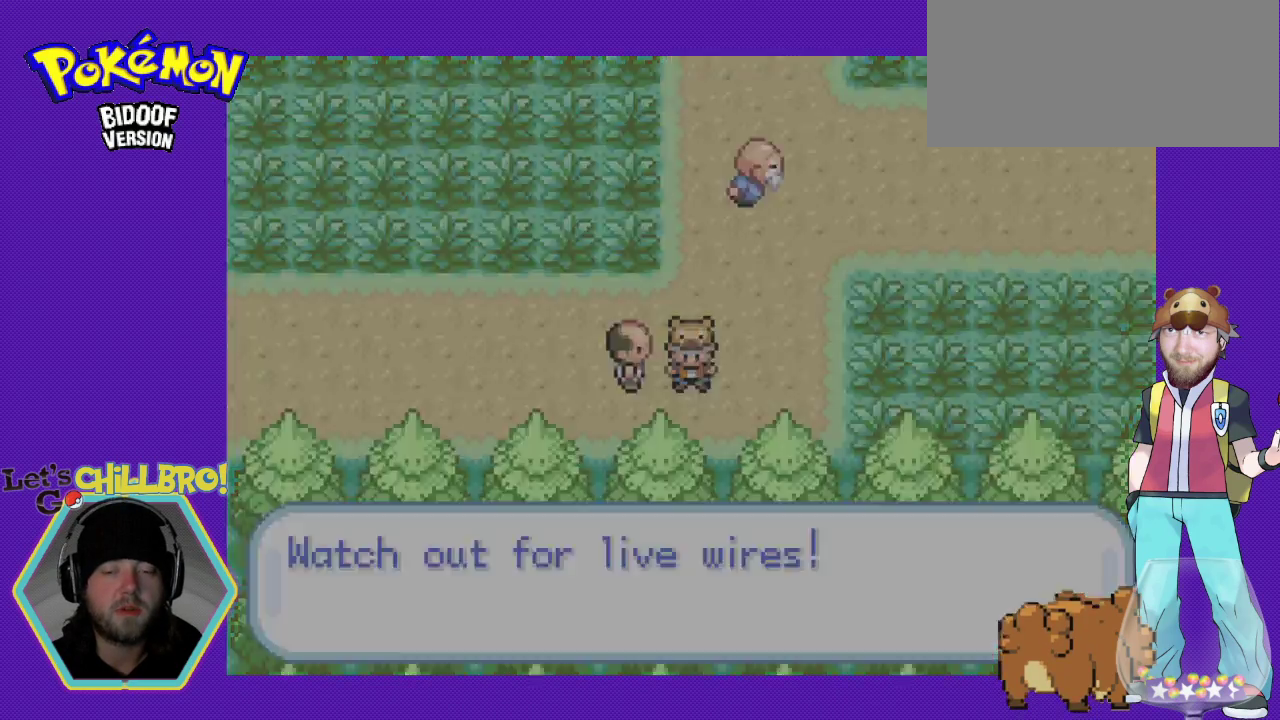
{"buttons": [], "events": [[167, "A", "up"]]}